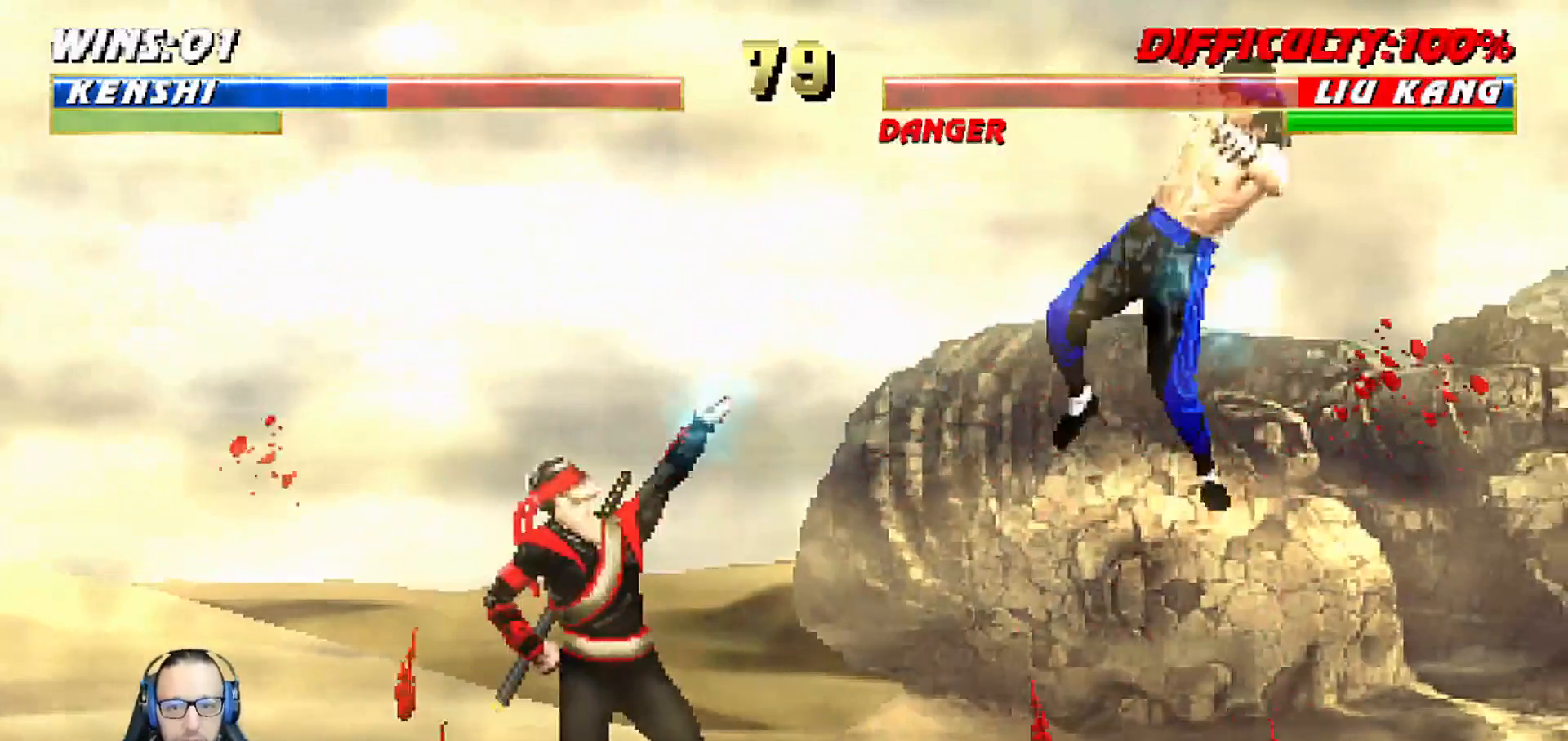
Gameplay with a controller (PlayStation layout); each line is a JSON object with the inputs held at the frame after it (dt_ms = milliseconds from this image to that frame). "events" lists button and stick changes between this image and that frame as [ms after this image, input, new state], when the widget could be followed in between.
{"dt_ms": 1000, "buttons": ["L1", "DPAD_UP", "DPAD_RIGHT"], "left_stick": "center", "right_stick": "center"}
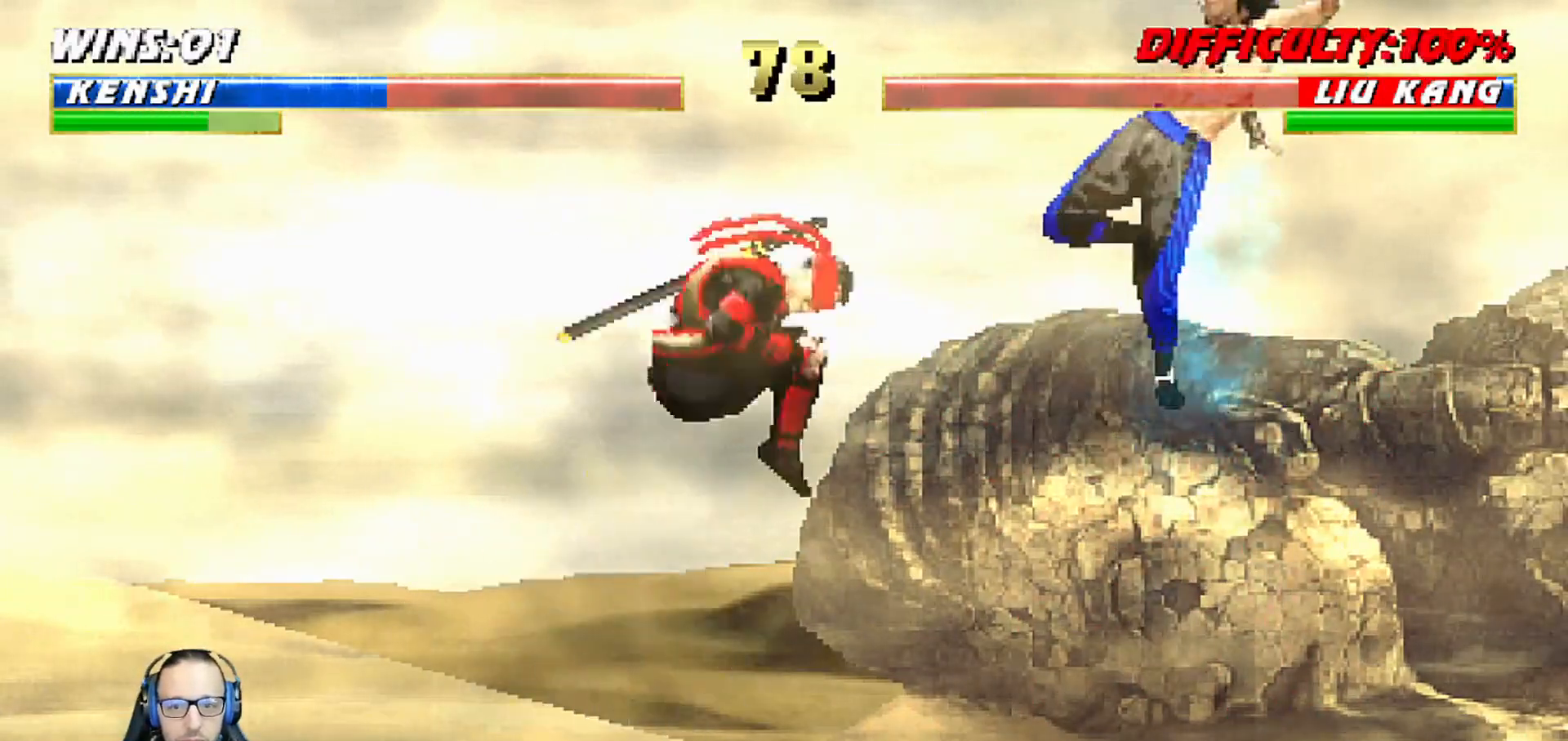
{"dt_ms": 500, "buttons": ["DPAD_RIGHT"], "left_stick": "center", "right_stick": "center"}
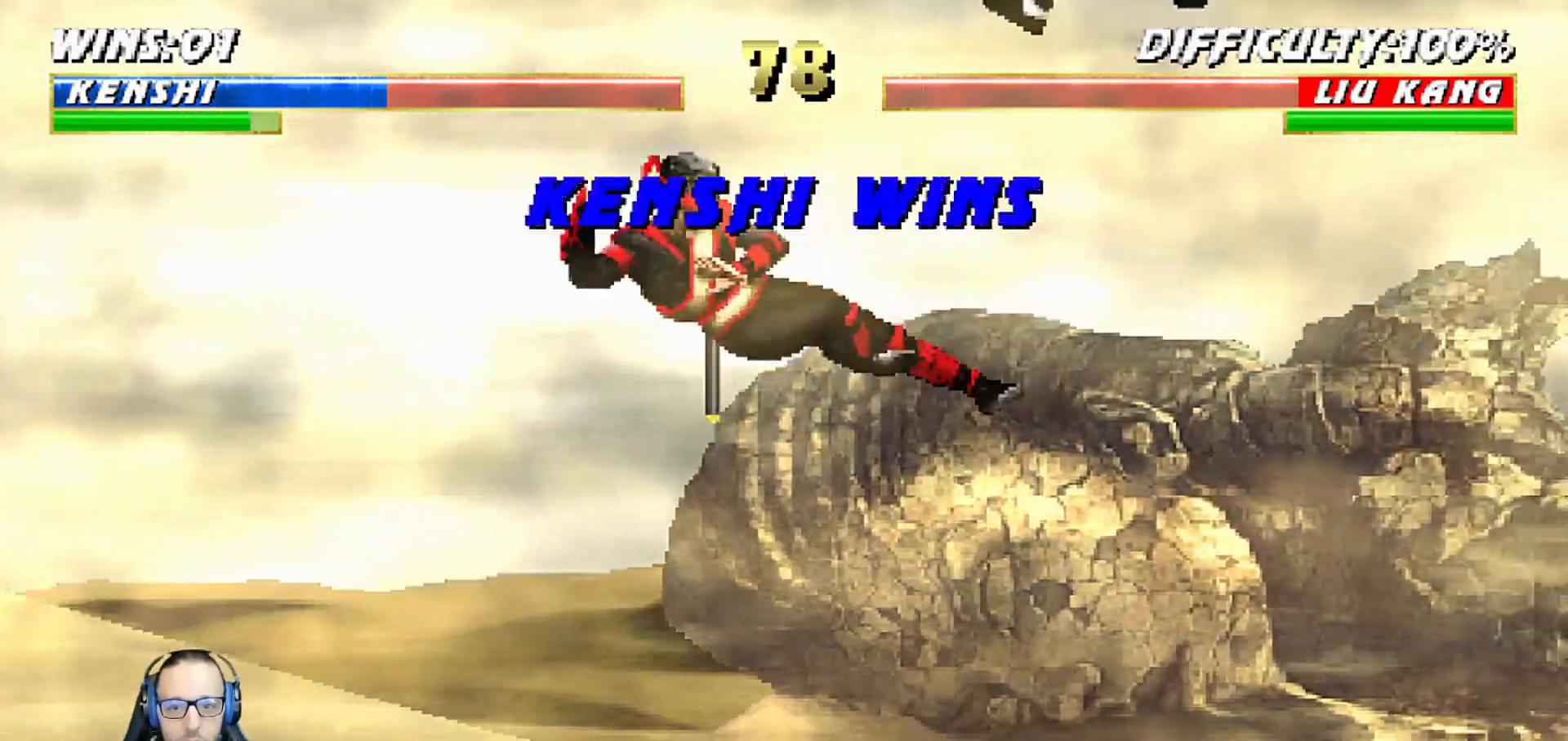
{"dt_ms": 500, "buttons": [], "left_stick": "center", "right_stick": "center", "events": [[17, "DPAD_RIGHT", "up"], [83, "DPAD_RIGHT", "down"], [183, "CROSS", "down"], [267, "CROSS", "up"], [317, "CROSS", "down"], [350, "DPAD_RIGHT", "up"], [467, "CROSS", "up"]]}
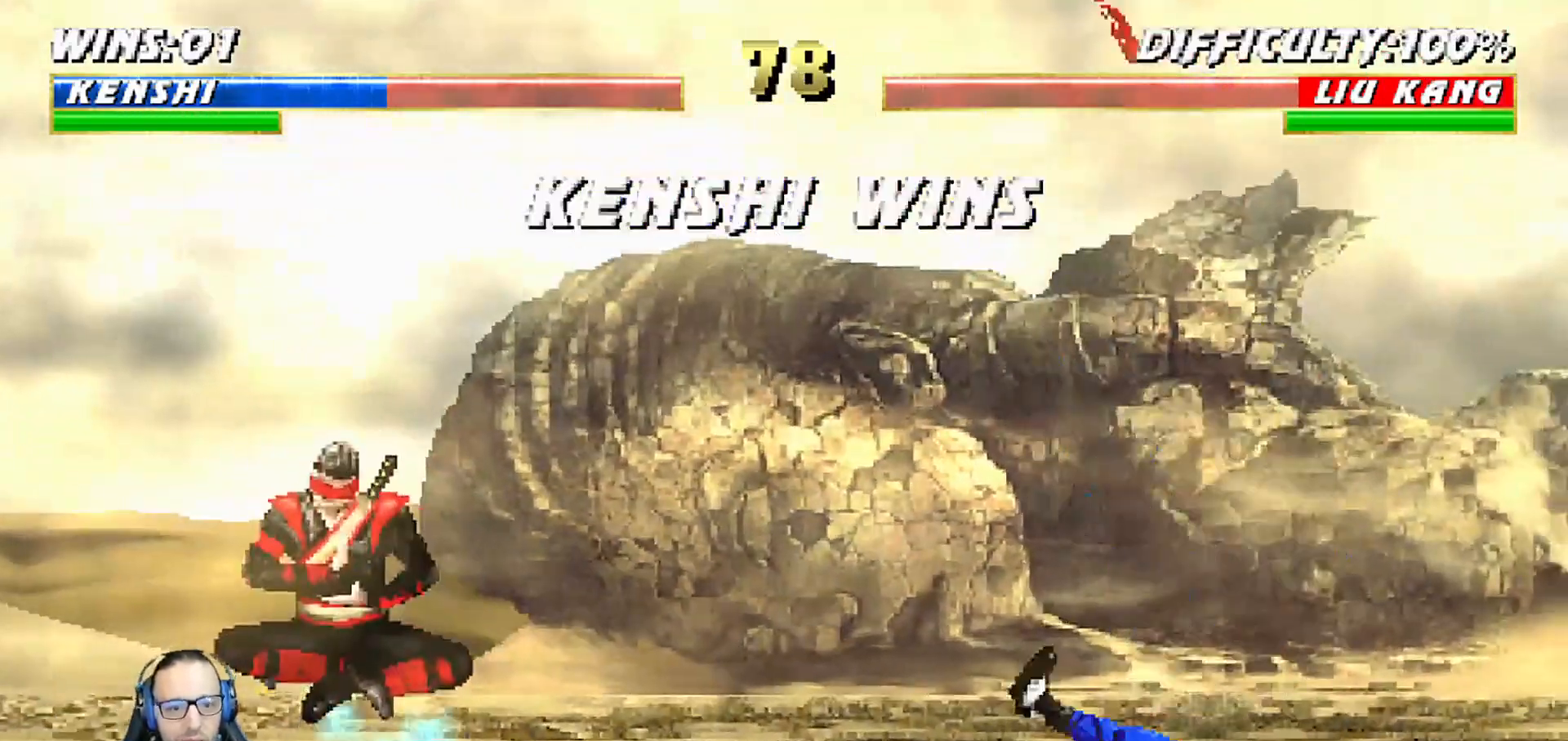
{"dt_ms": 500, "buttons": [], "left_stick": "center", "right_stick": "center", "events": [[350, "CROSS", "down"], [500, "CROSS", "up"]]}
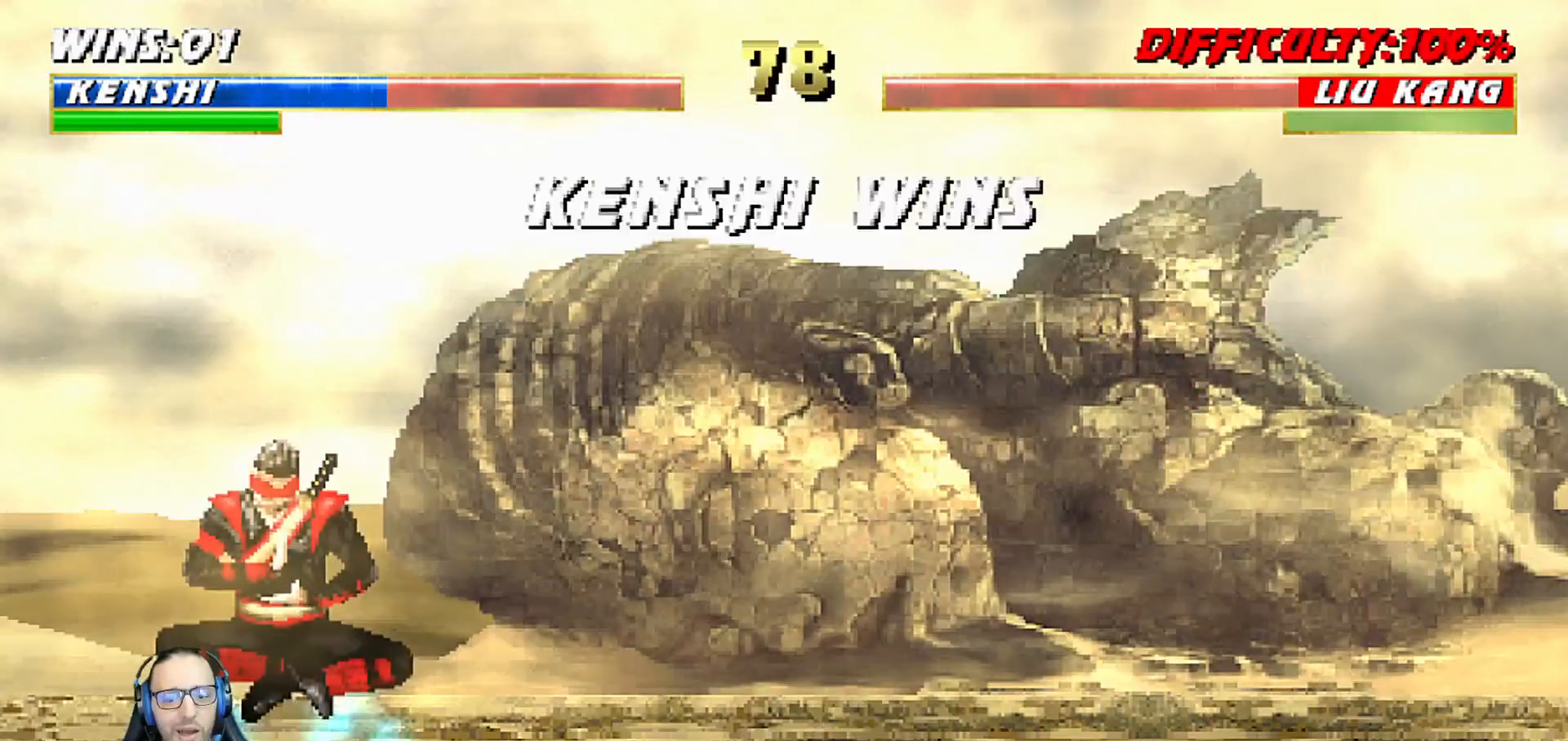
{"dt_ms": 500, "buttons": [], "left_stick": "center", "right_stick": "center", "events": []}
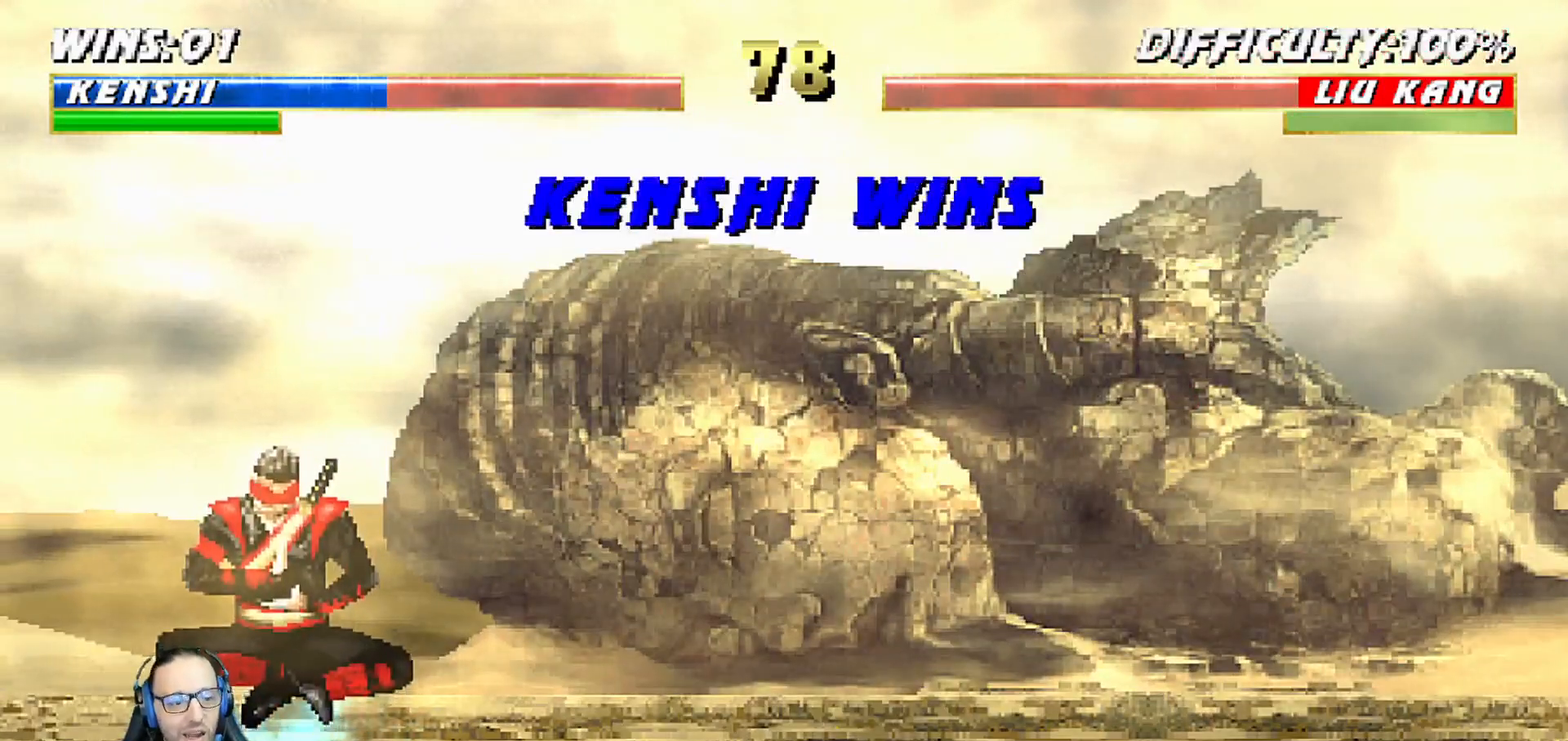
{"dt_ms": 500, "buttons": [], "left_stick": "center", "right_stick": "center", "events": []}
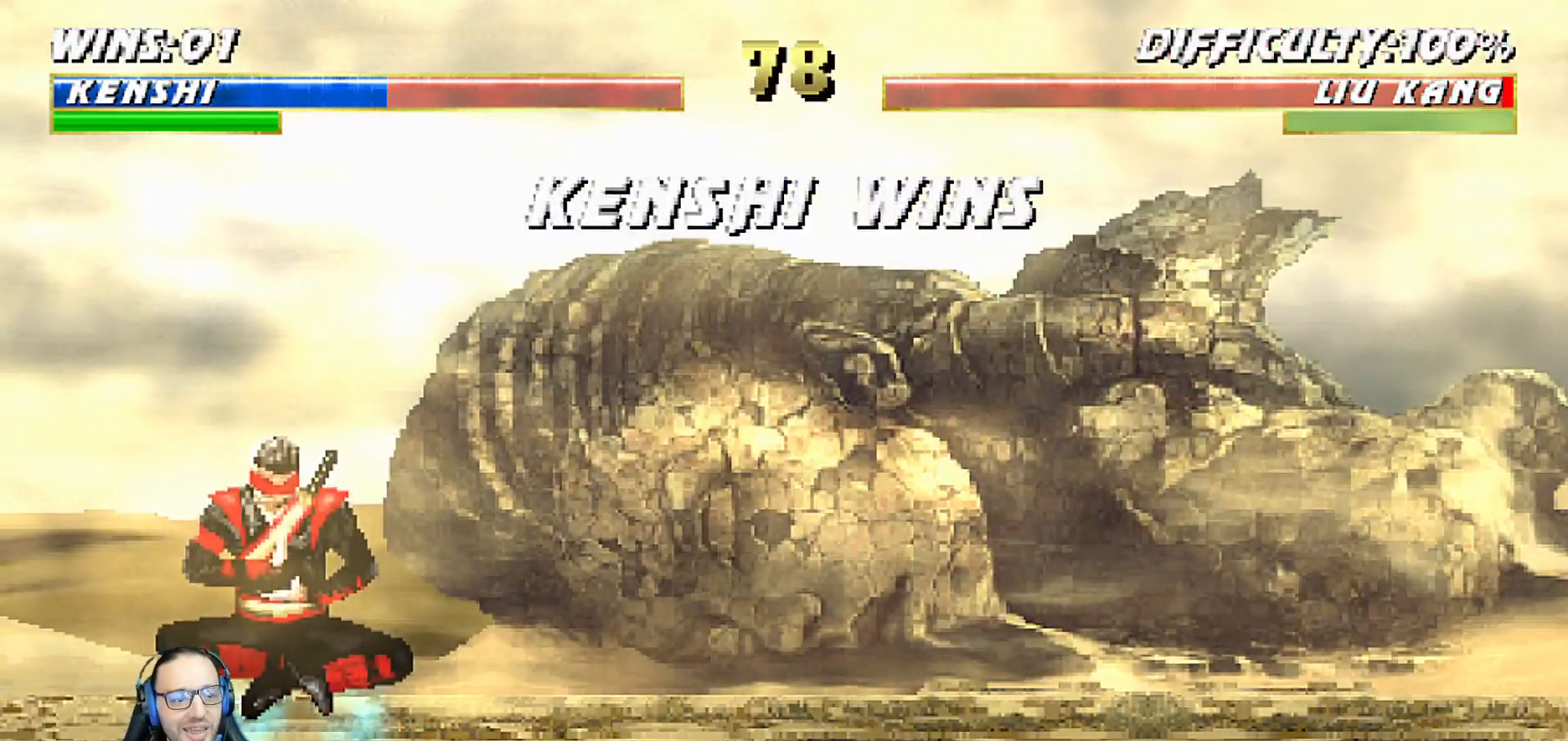
{"dt_ms": 500, "buttons": [], "left_stick": "center", "right_stick": "center", "events": []}
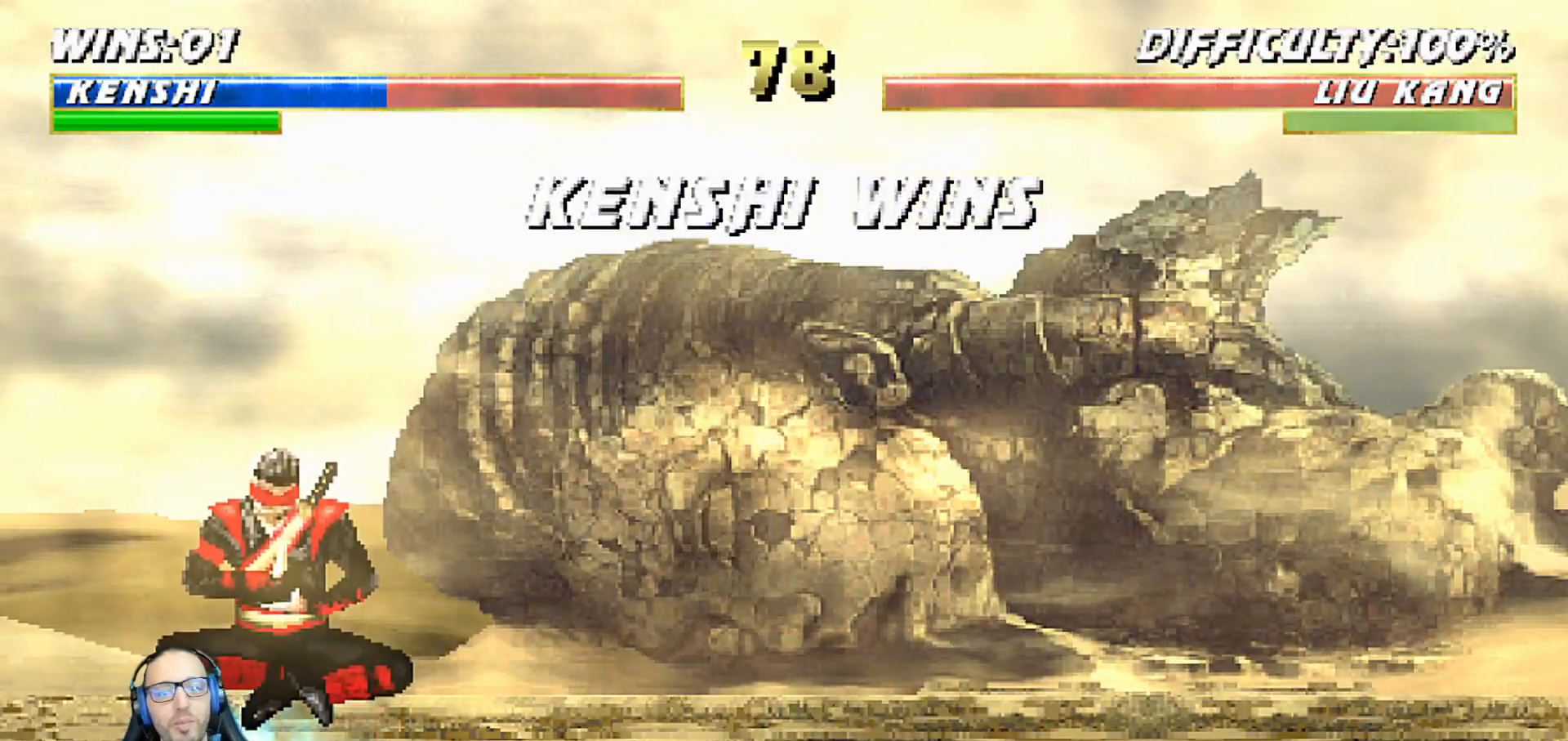
{"dt_ms": 500, "buttons": [], "left_stick": "center", "right_stick": "center", "events": []}
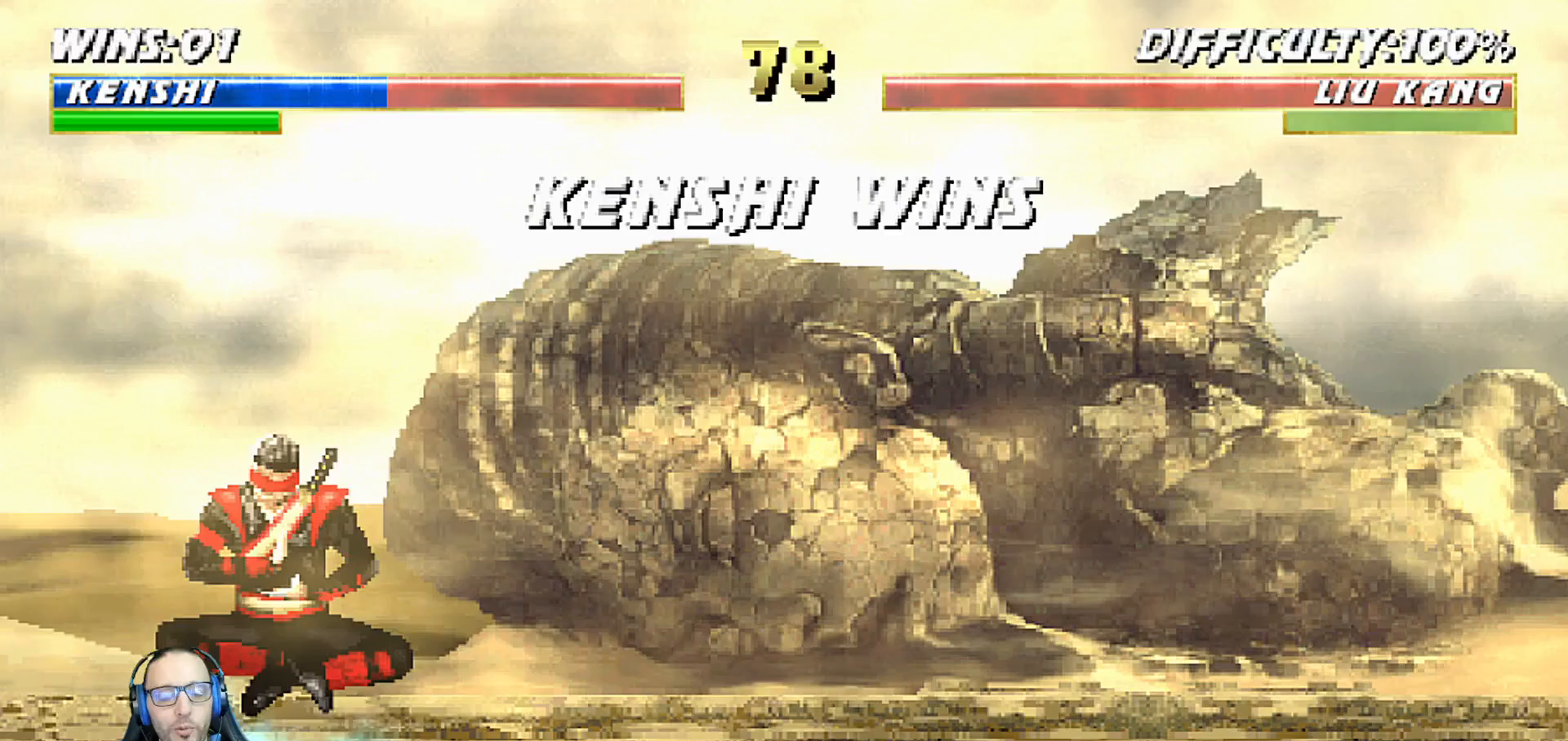
{"dt_ms": 500, "buttons": [], "left_stick": "center", "right_stick": "center", "events": [[100, "CROSS", "down"], [250, "CROSS", "up"]]}
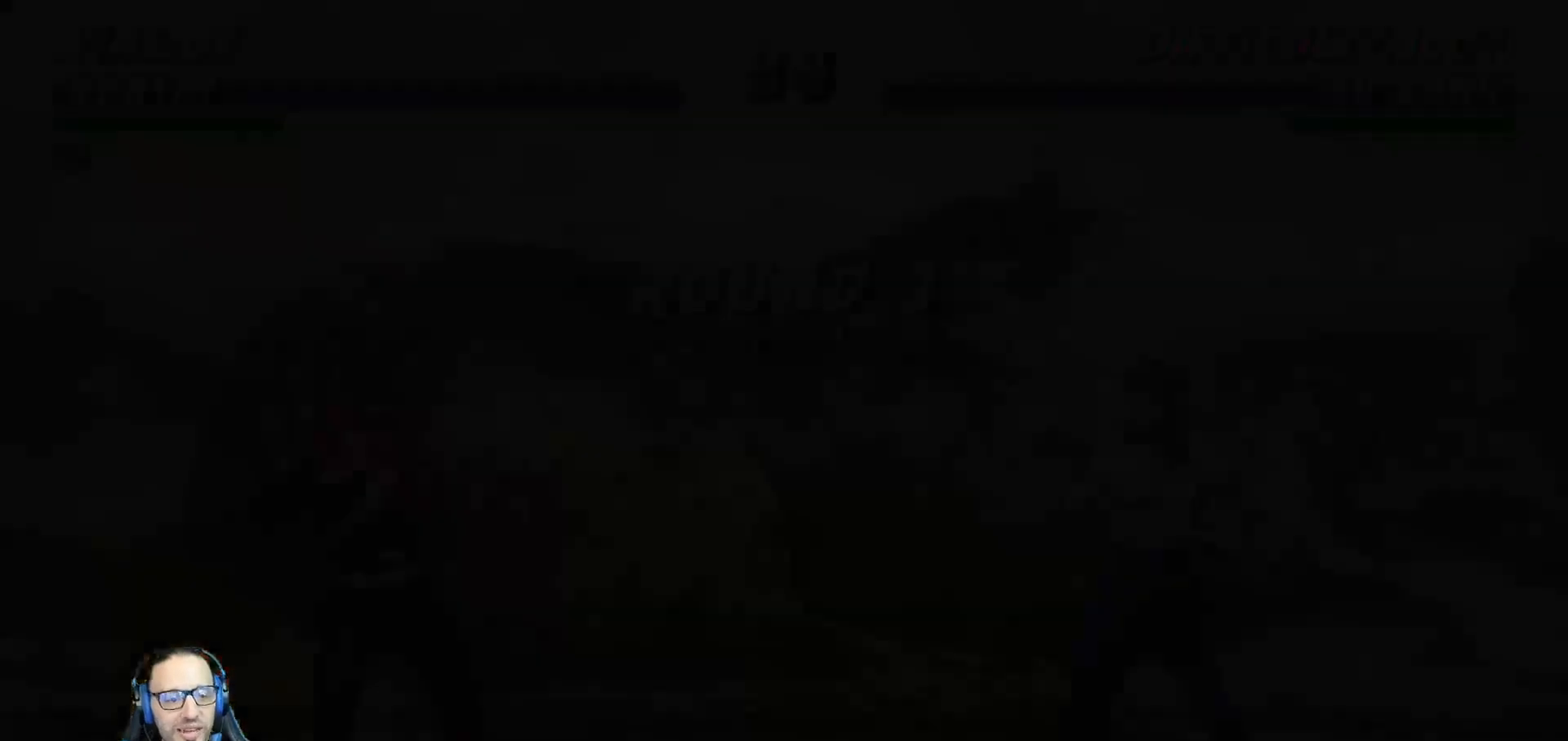
{"dt_ms": 500, "buttons": [], "left_stick": "center", "right_stick": "center", "events": [[117, "START", "down"], [300, "START", "up"]]}
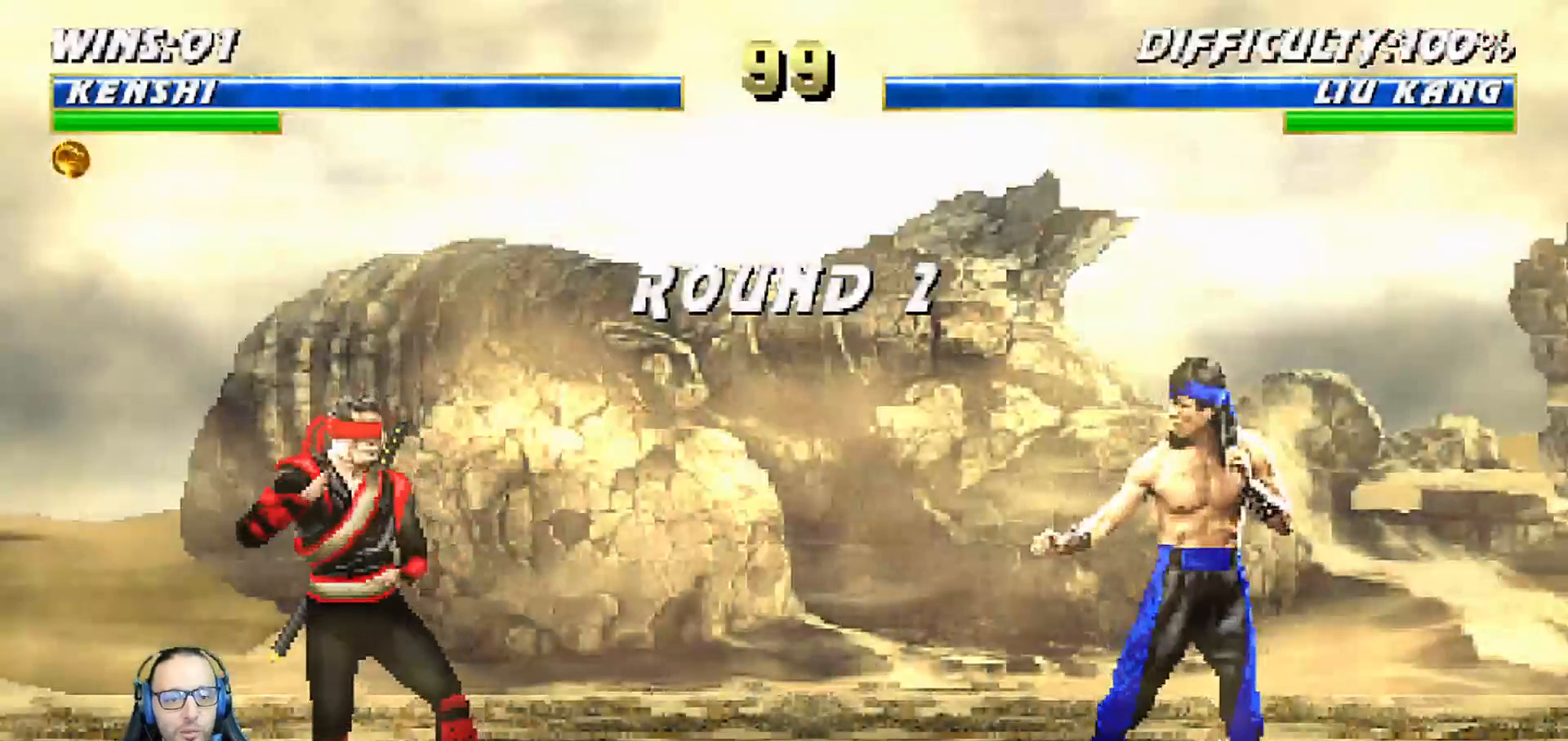
{"dt_ms": 500, "buttons": [], "left_stick": "center", "right_stick": "center", "events": [[17, "START", "down"], [100, "START", "up"]]}
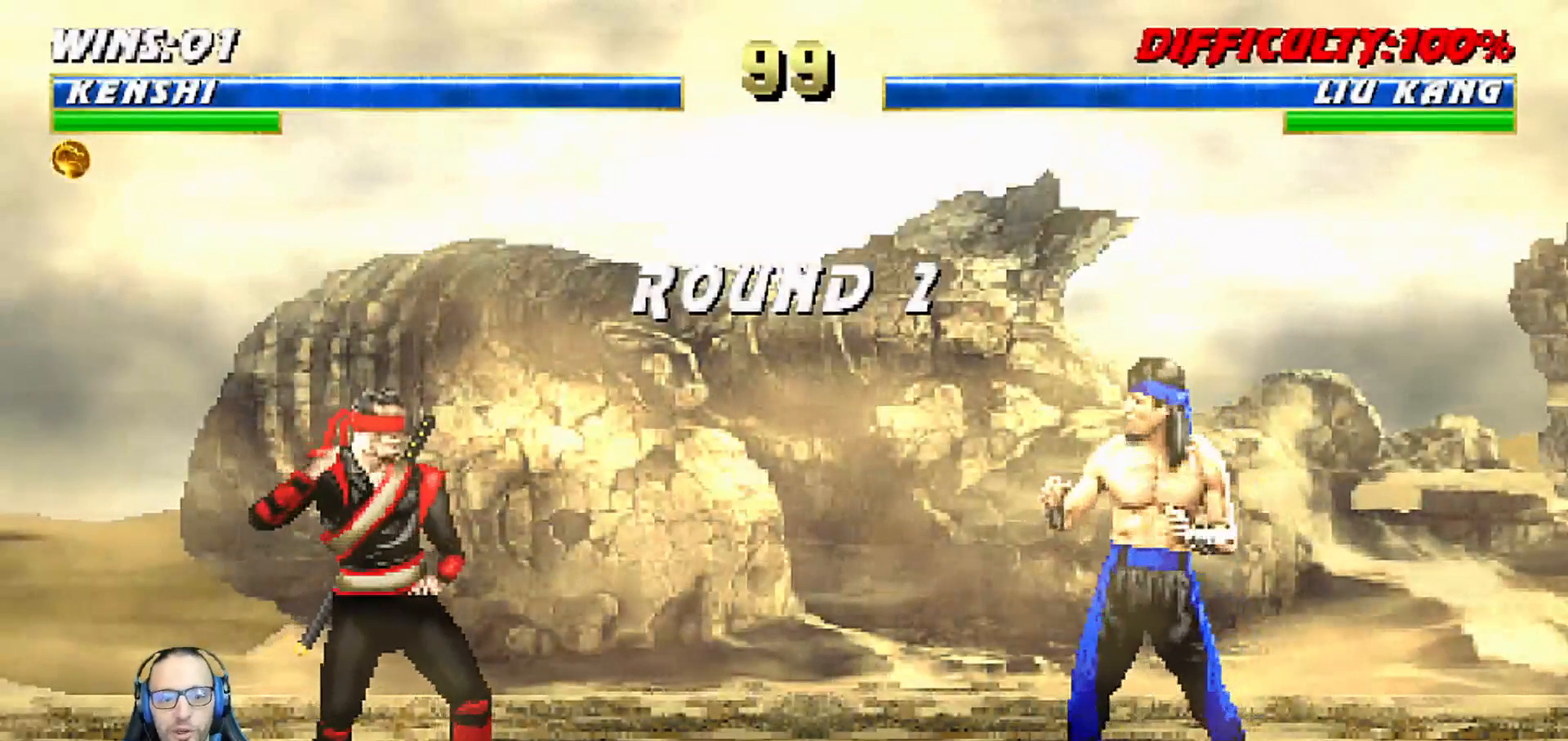
{"dt_ms": 500, "buttons": [], "left_stick": "center", "right_stick": "center", "events": []}
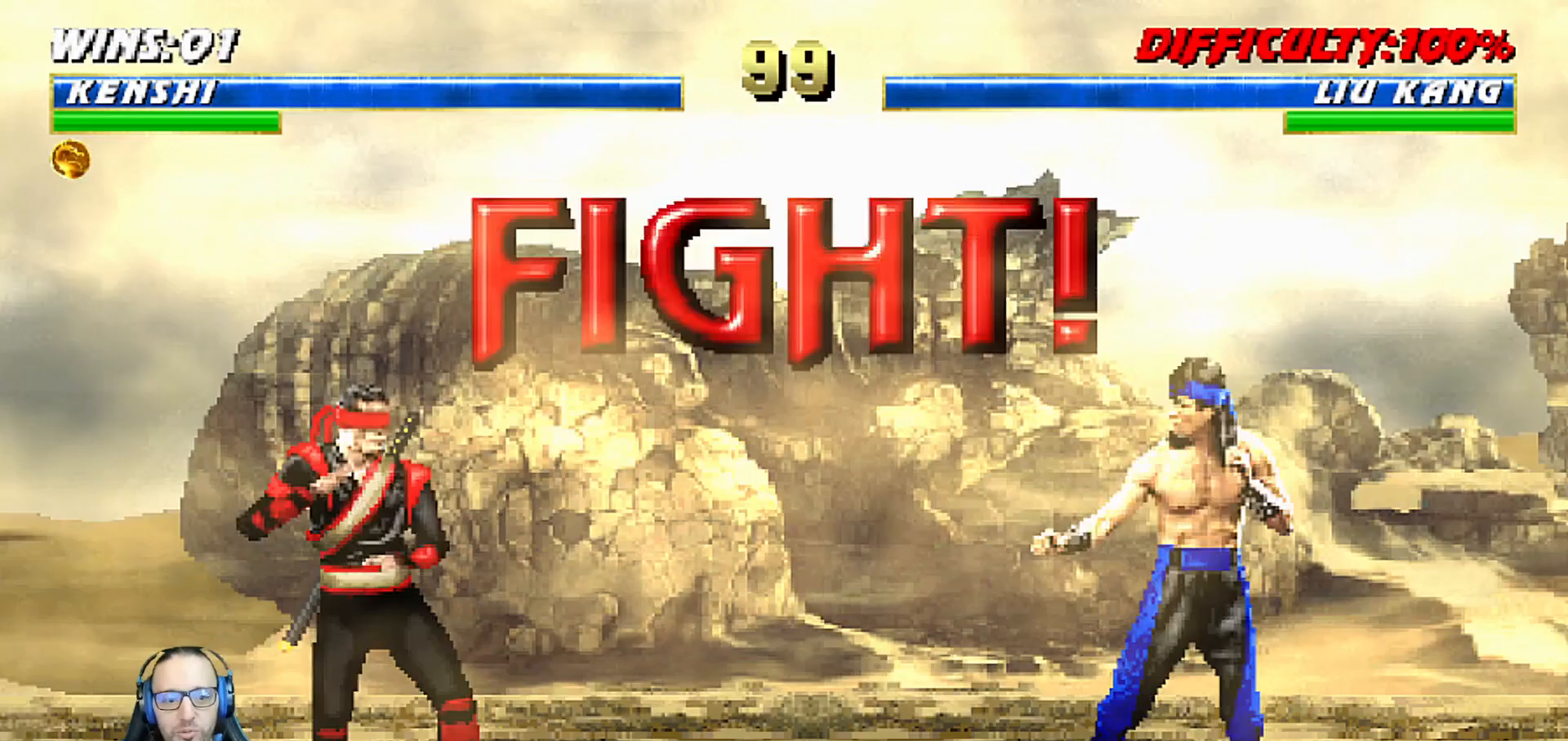
{"dt_ms": 500, "buttons": [], "left_stick": "center", "right_stick": "center", "events": []}
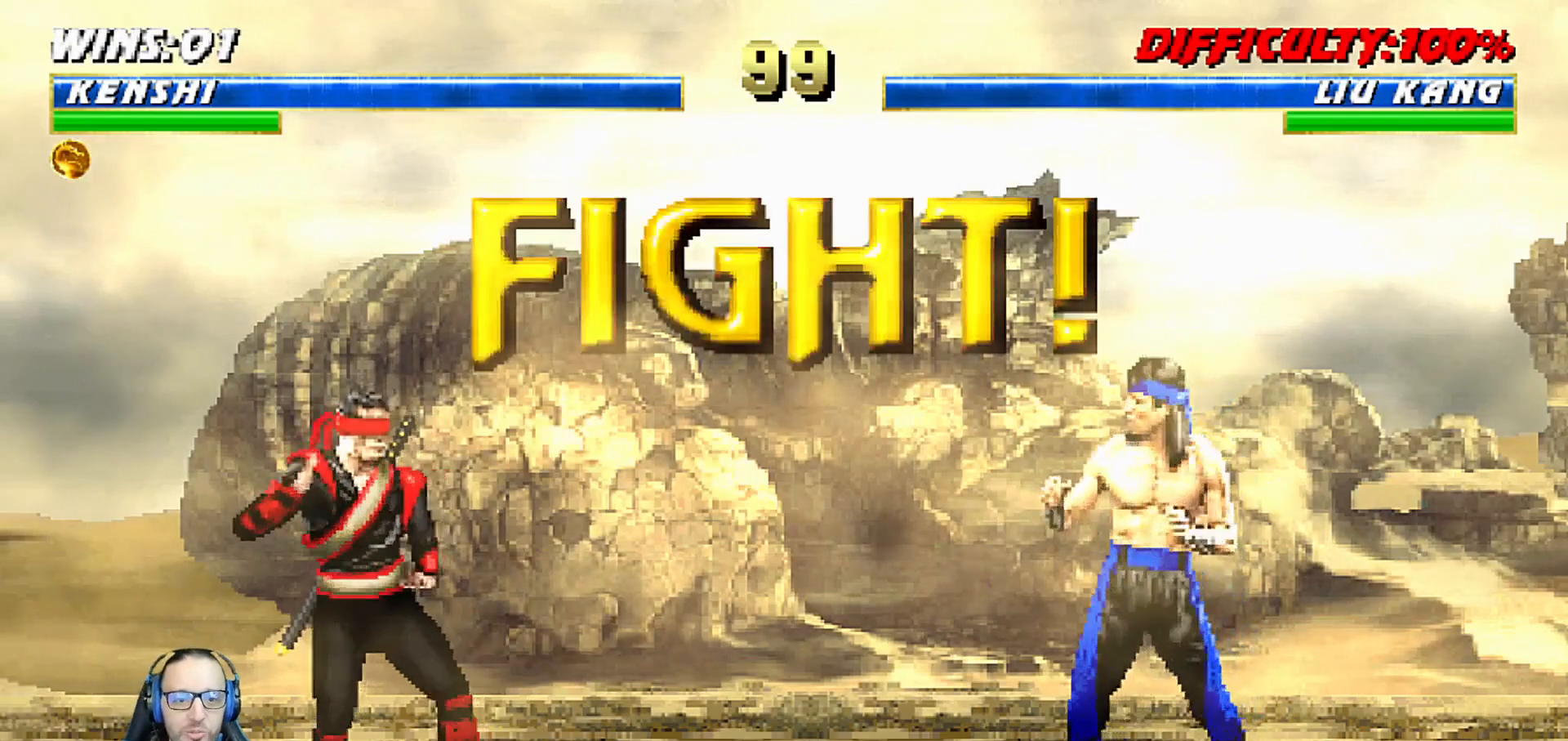
{"dt_ms": 500, "buttons": ["DPAD_LEFT", "START"], "left_stick": "center", "right_stick": "center", "events": [[233, "DPAD_LEFT", "down"], [233, "START", "down"], [433, "START", "up"], [500, "START", "down"]]}
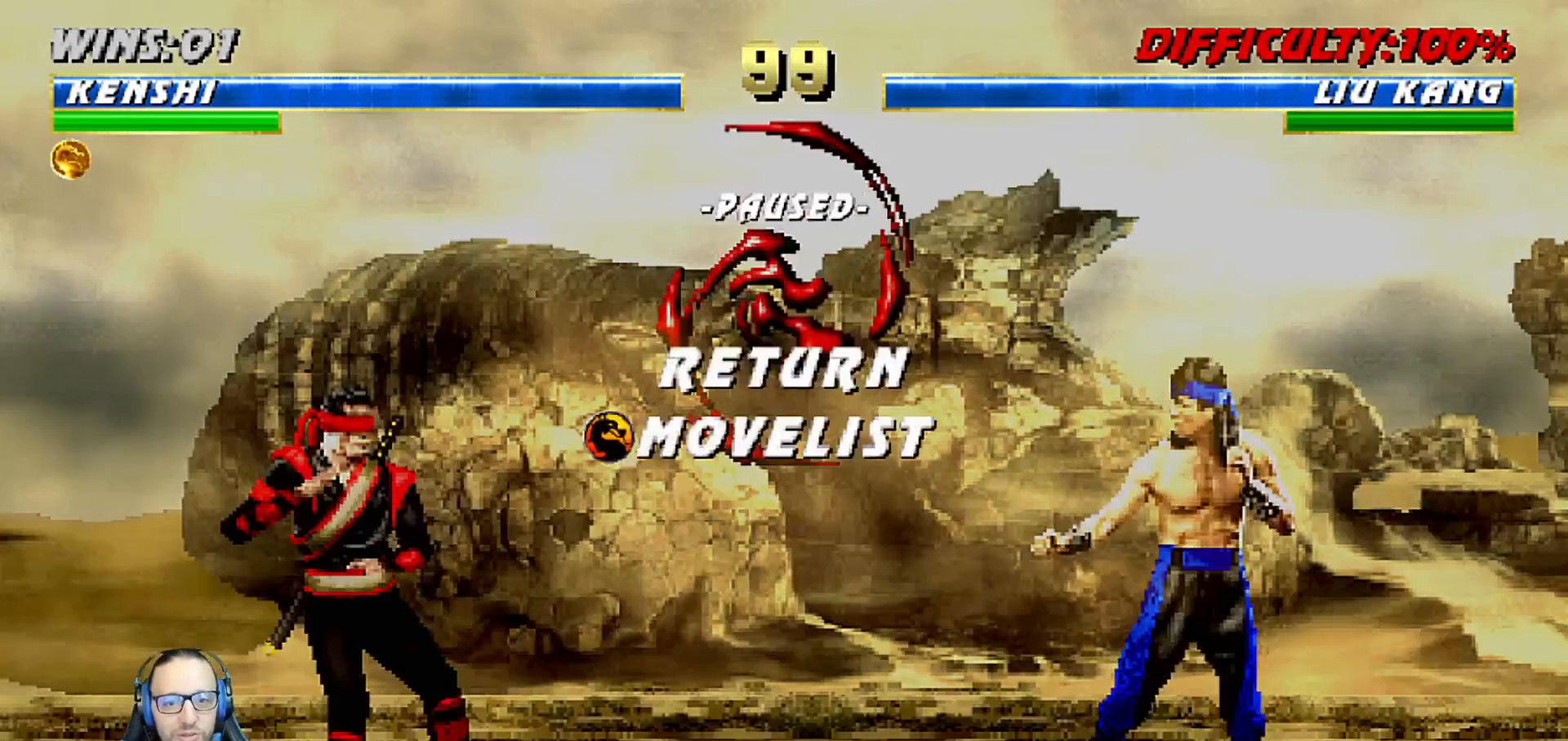
{"dt_ms": 500, "buttons": [], "left_stick": "center", "right_stick": "center", "events": [[167, "START", "up"], [217, "DPAD_LEFT", "up"], [283, "CROSS", "down"], [433, "CROSS", "up"]]}
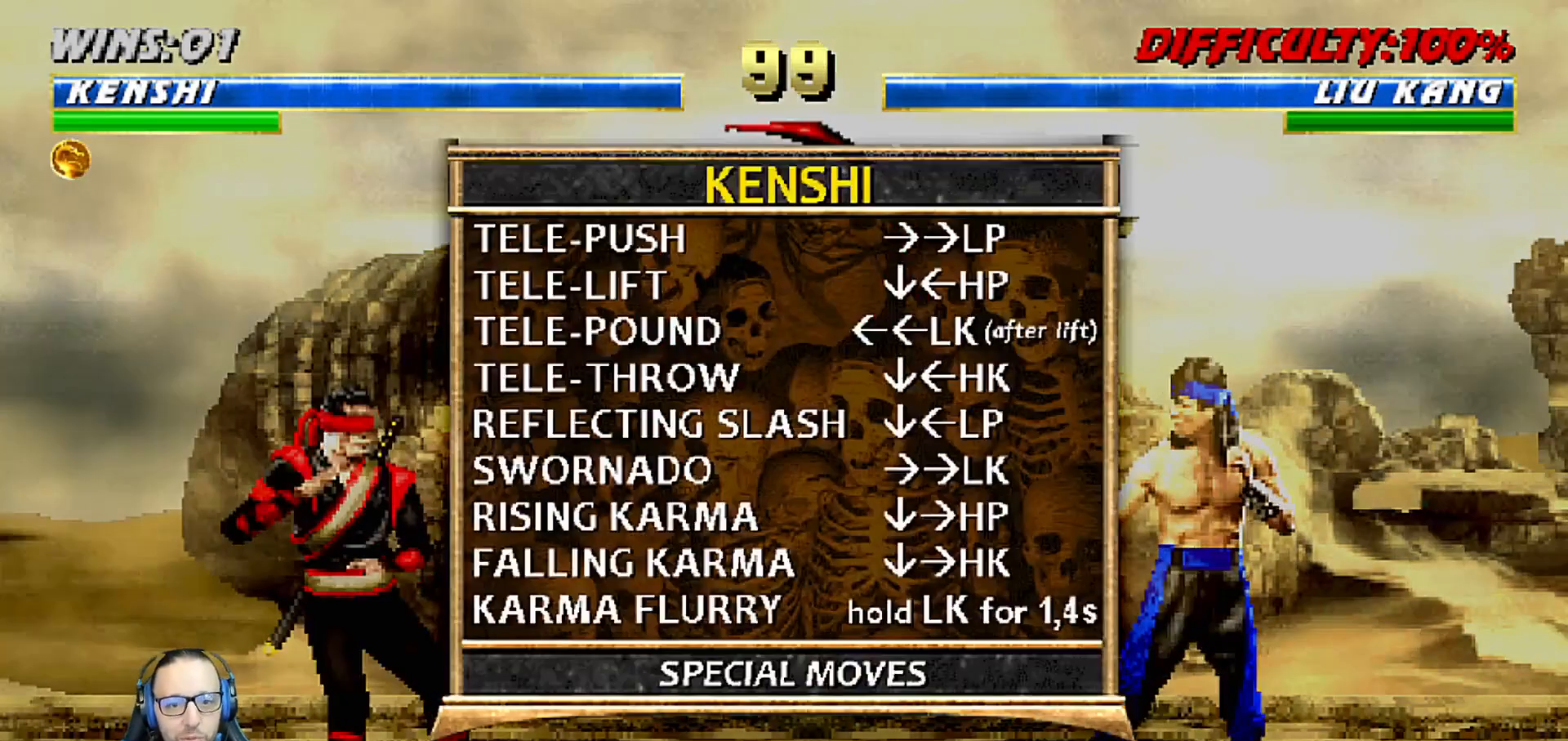
{"dt_ms": 500, "buttons": [], "left_stick": "center", "right_stick": "center", "events": []}
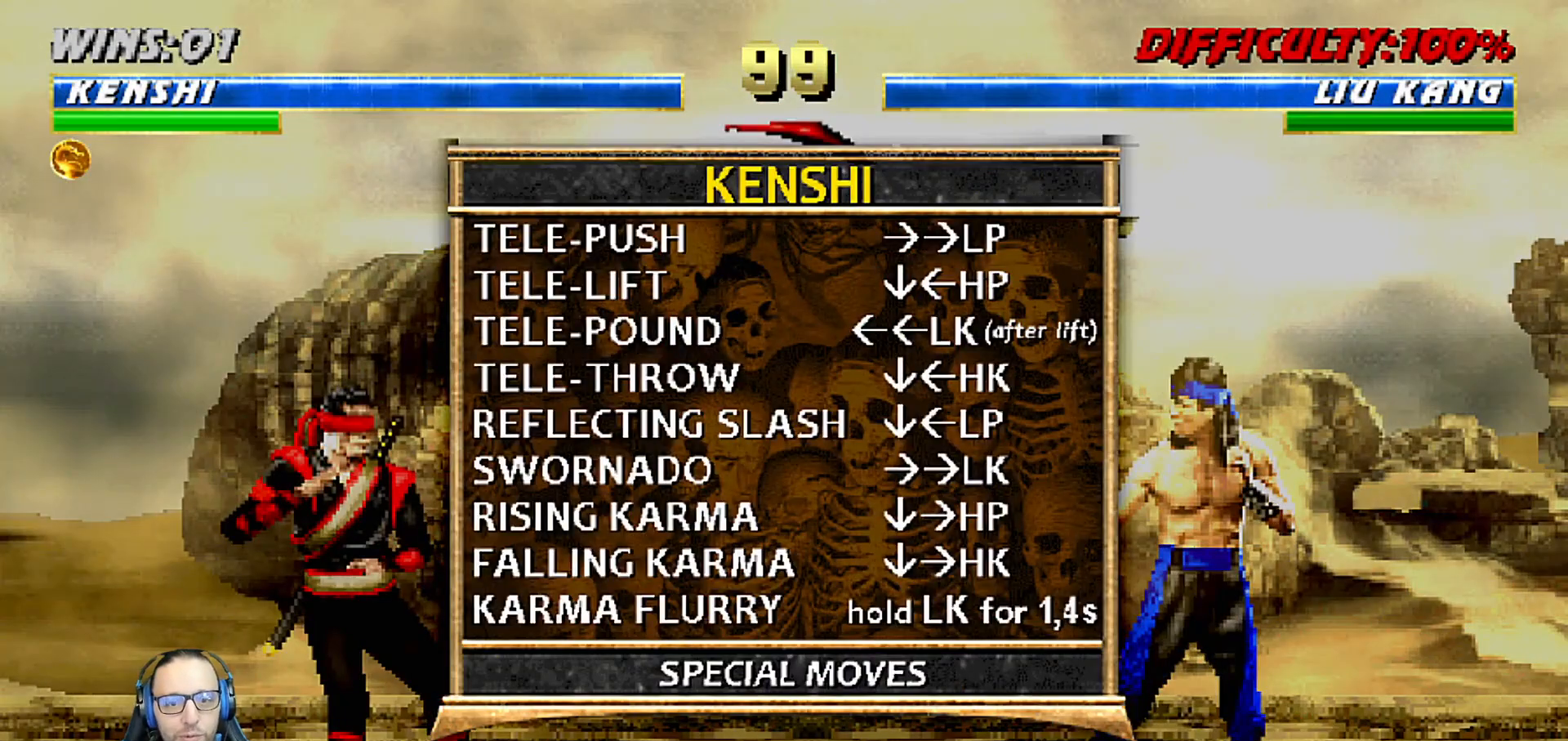
{"dt_ms": 500, "buttons": [], "left_stick": "center", "right_stick": "center", "events": []}
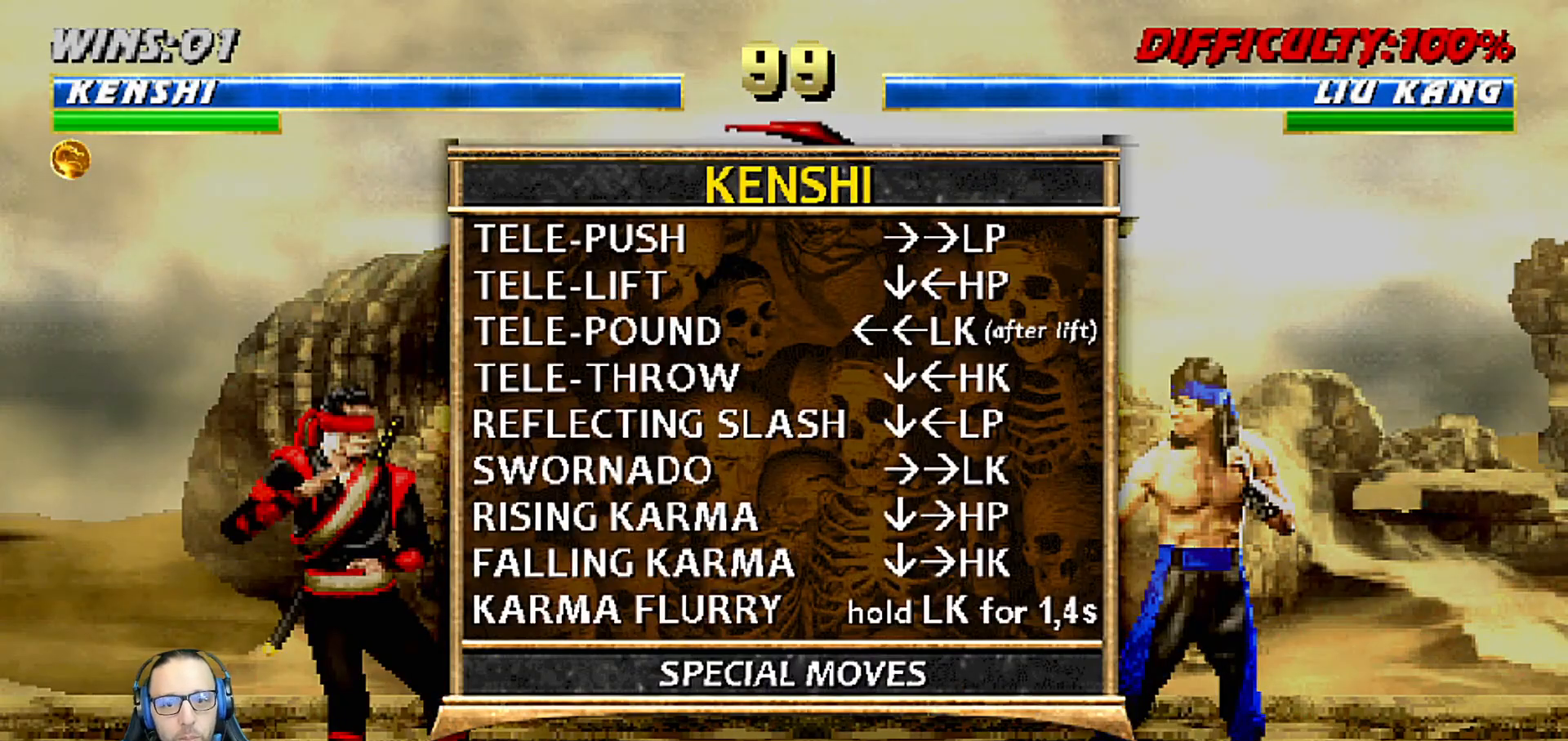
{"dt_ms": 500, "buttons": [], "left_stick": "center", "right_stick": "center", "events": []}
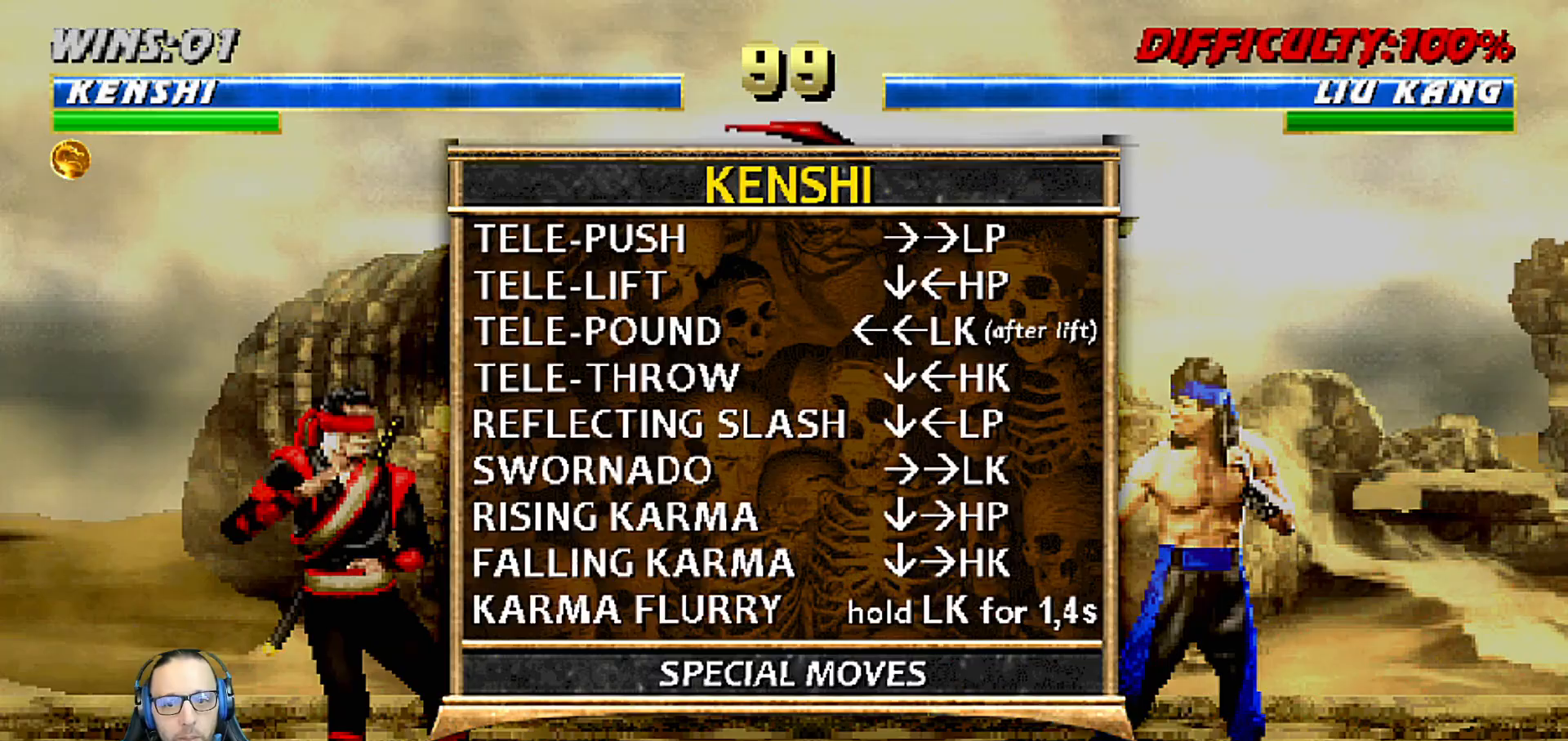
{"dt_ms": 500, "buttons": [], "left_stick": "center", "right_stick": "center", "events": []}
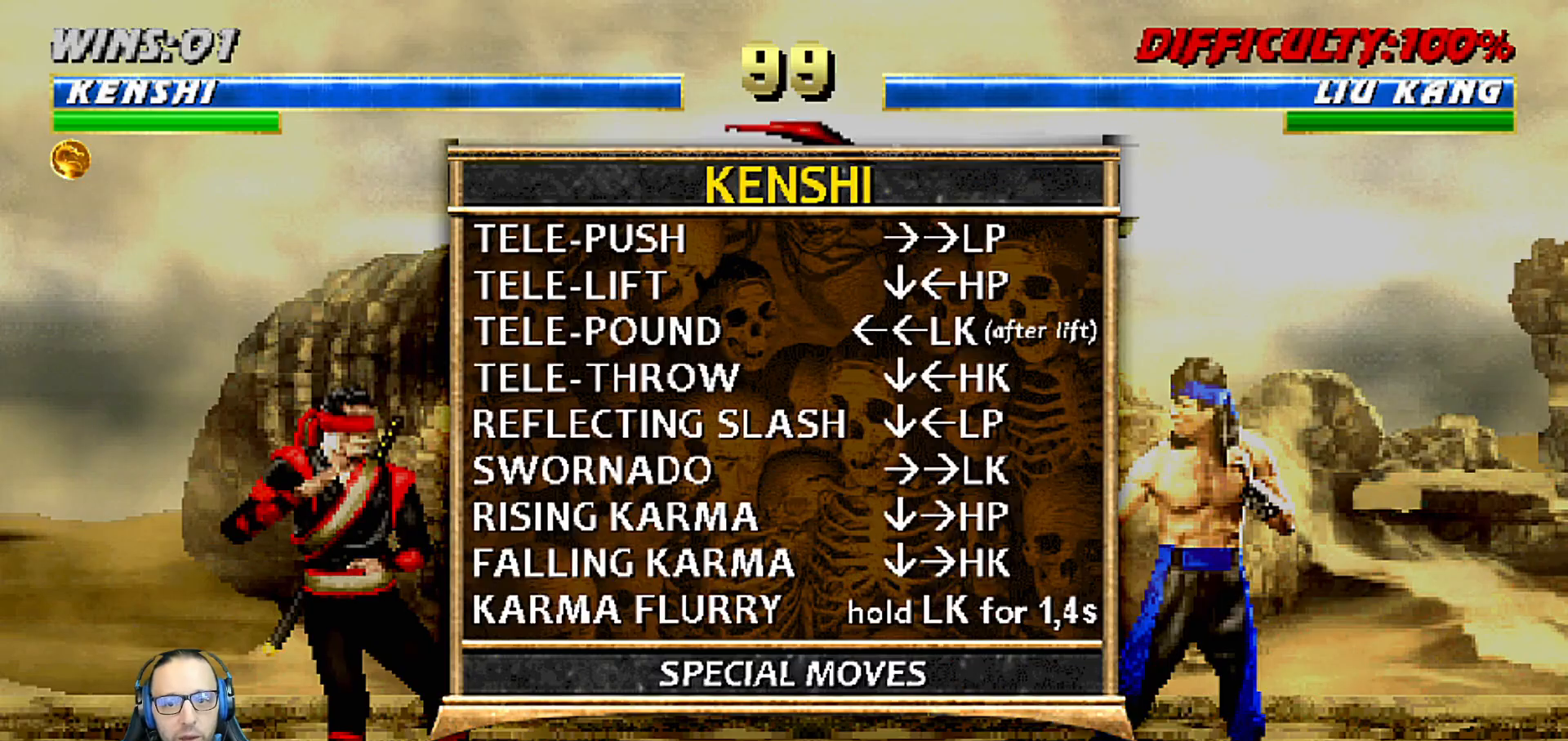
{"dt_ms": 500, "buttons": [], "left_stick": "center", "right_stick": "center", "events": []}
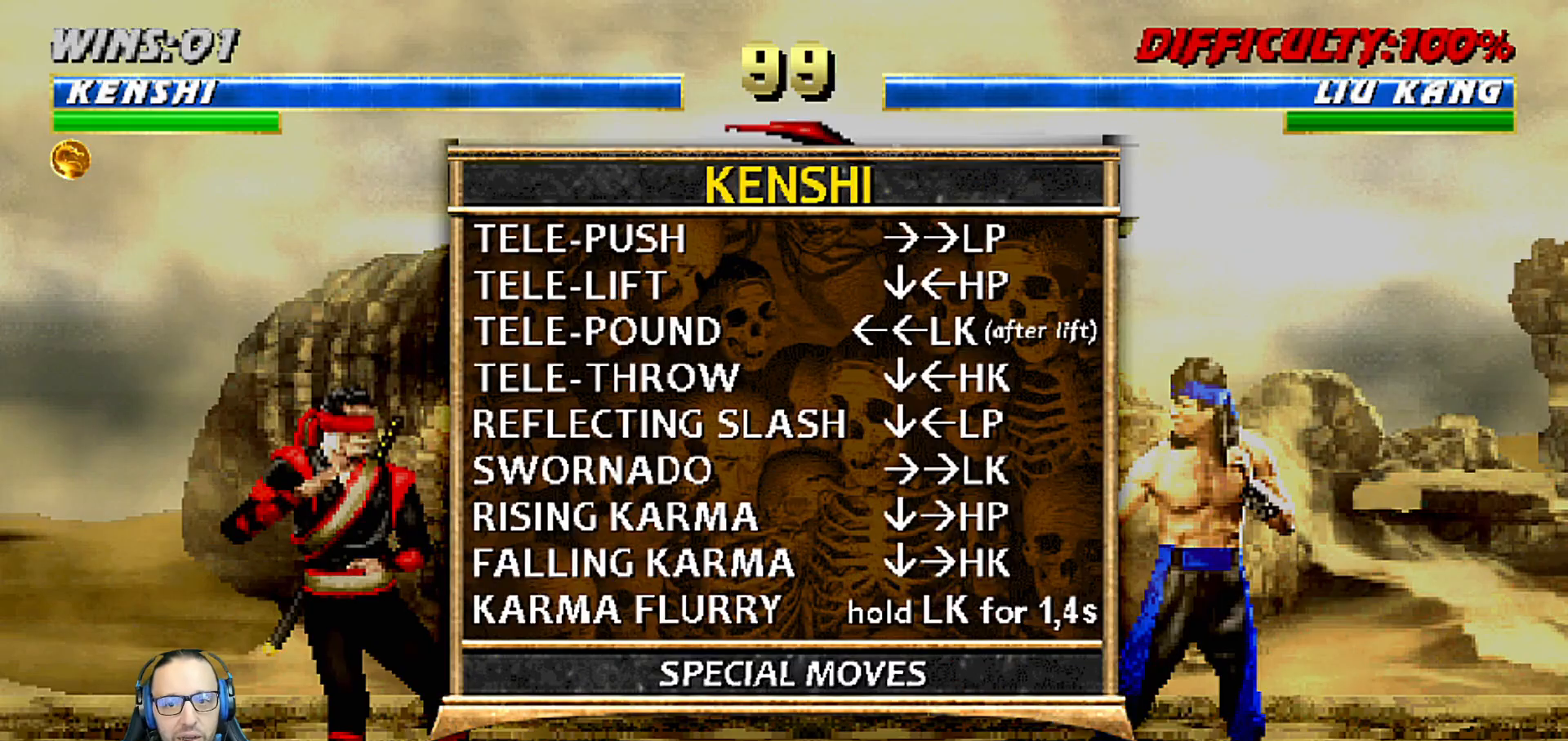
{"dt_ms": 500, "buttons": ["CIRCLE"], "left_stick": "center", "right_stick": "center", "events": [[433, "CIRCLE", "down"]]}
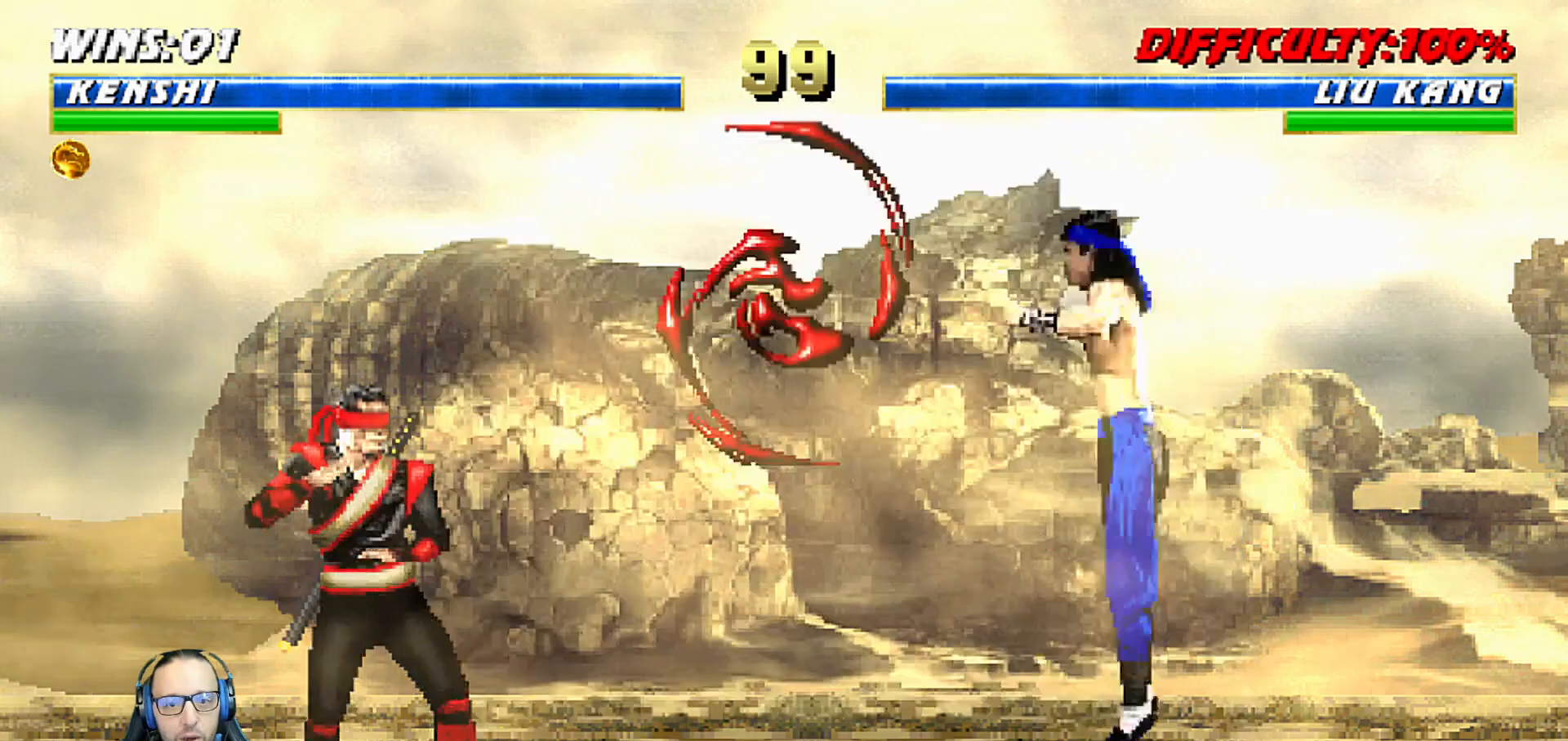
{"dt_ms": 500, "buttons": ["DPAD_DOWN"], "left_stick": "down", "right_stick": "center", "events": [[67, "CIRCLE", "up"], [83, "DPAD_RIGHT", "down"], [100, "L1", "down"], [117, "DPAD_UP", "down"], [350, "DPAD_RIGHT", "up"], [350, "DPAD_UP", "up"], [383, "SQUARE", "down"], [433, "DPAD_DOWN", "down"], [467, "left_stick", "down"], [500, "L1", "up"], [500, "SQUARE", "up"]]}